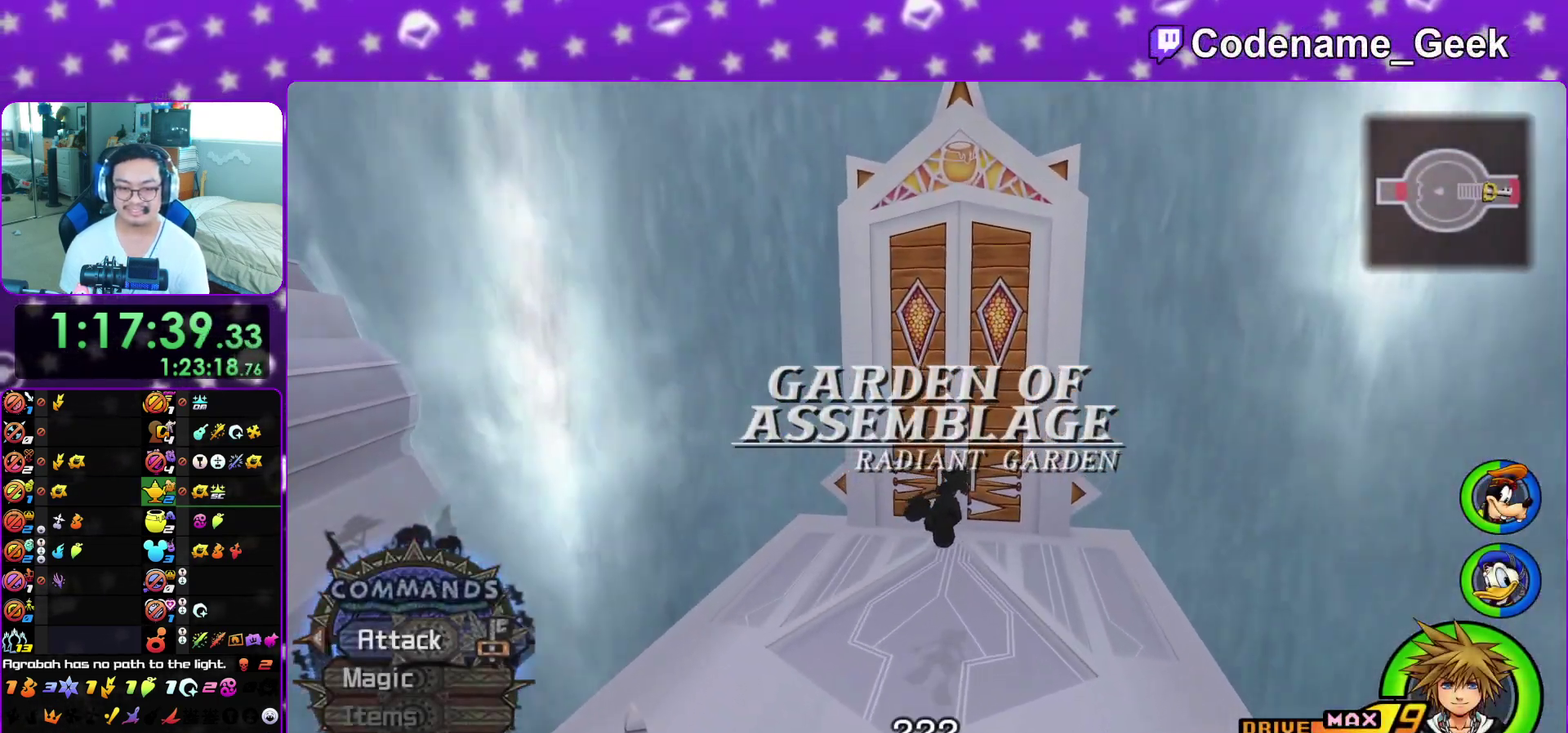
Gameplay with a controller (Nintendo layout); each line is a JSON object with the inputs held at the frame after it (dt_ms = milliseconds from this image to that frame). "events" lists button and stick changes between this image and that frame as [ms after this image, input, new state], when the widget could be followed in between. This overlay highlights the sticks when they move; stick clicks (L3 R3) are not distinguishable. Not read: L3 R3 SELECT START.
{"dt_ms": 700, "buttons": [], "left_stick": "up-right", "right_stick": "center", "events": [[283, "Y", "up"]]}
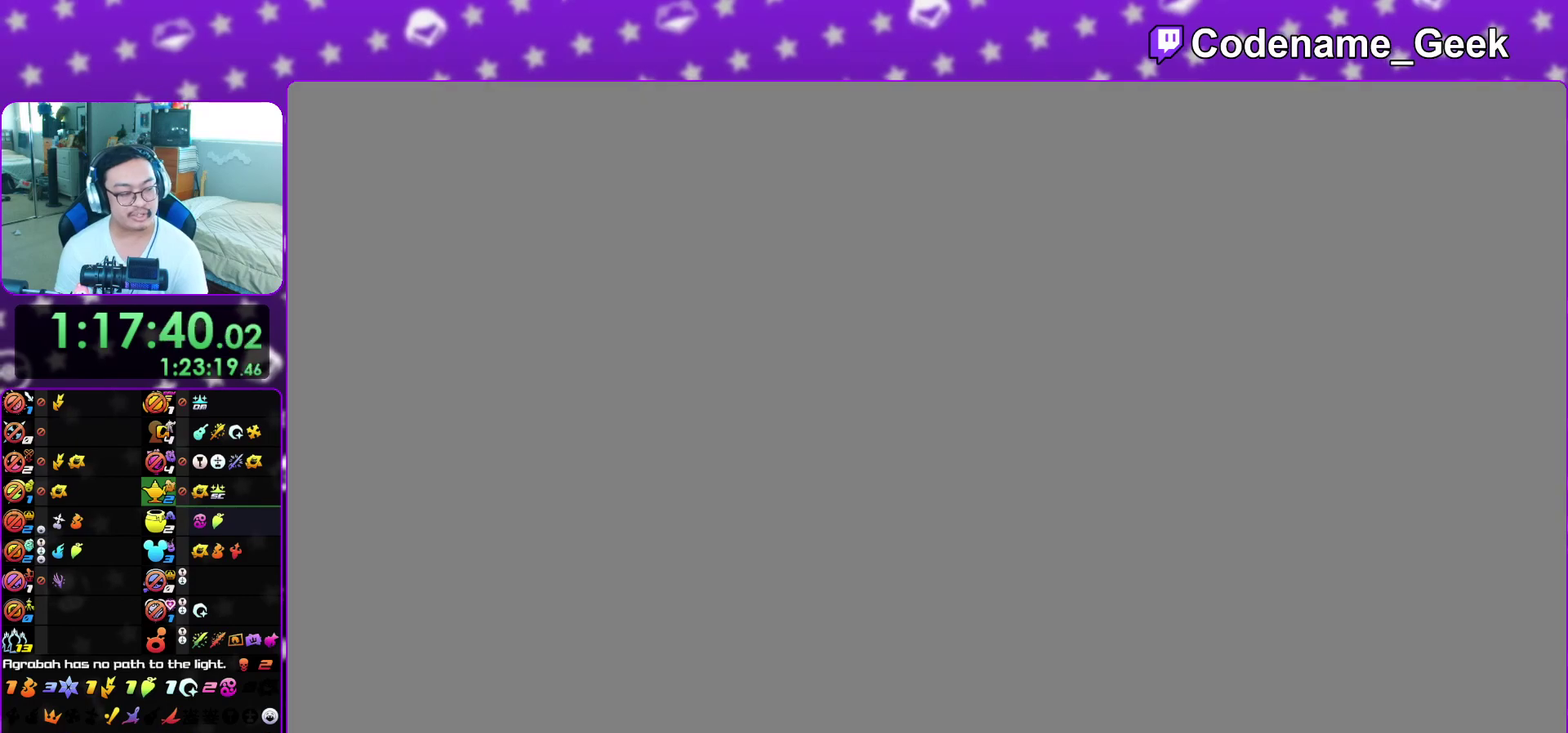
{"dt_ms": 300, "buttons": [], "left_stick": "up-right", "right_stick": "center", "events": []}
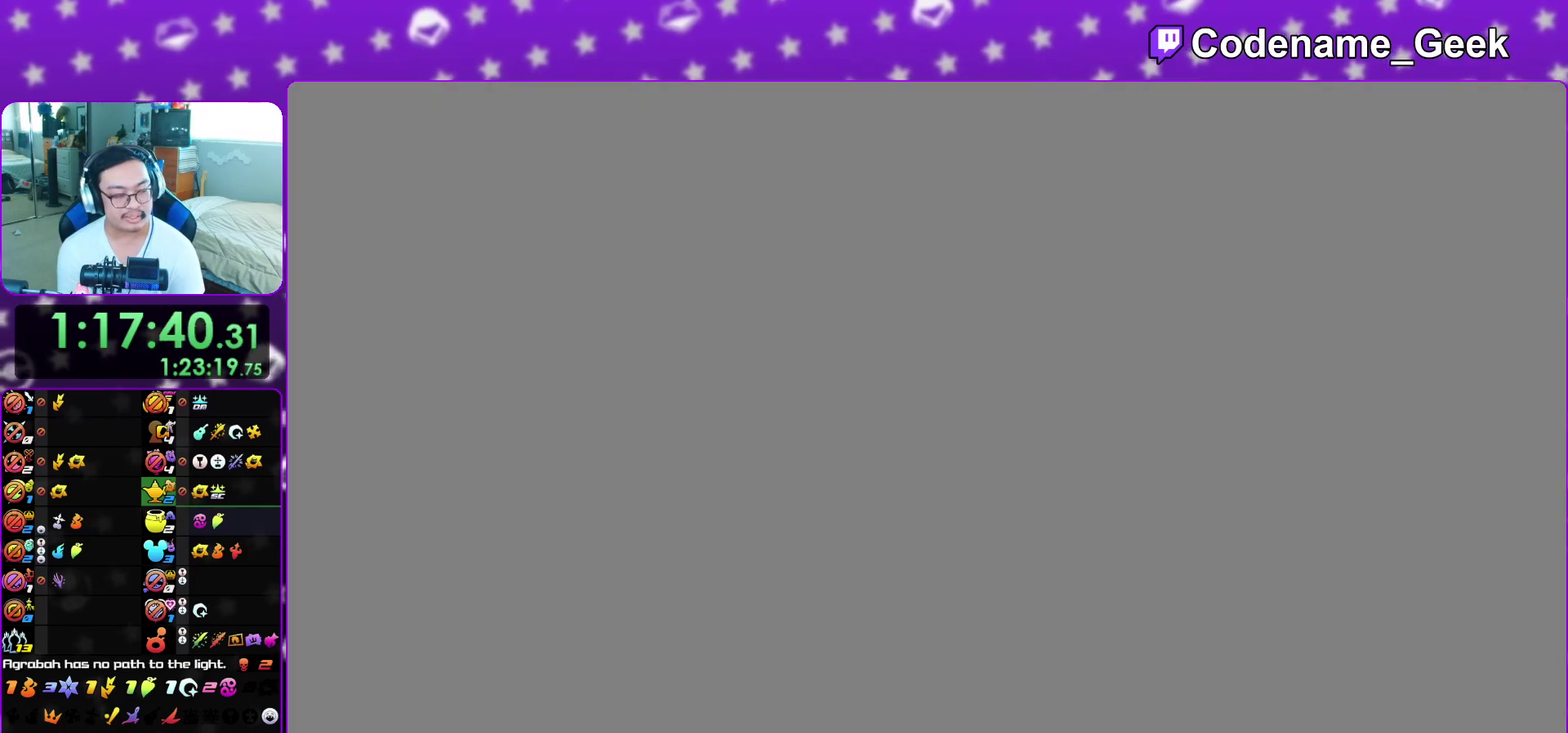
{"dt_ms": 500, "buttons": [], "left_stick": "up", "right_stick": "center", "events": [[150, "left_stick", "up"]]}
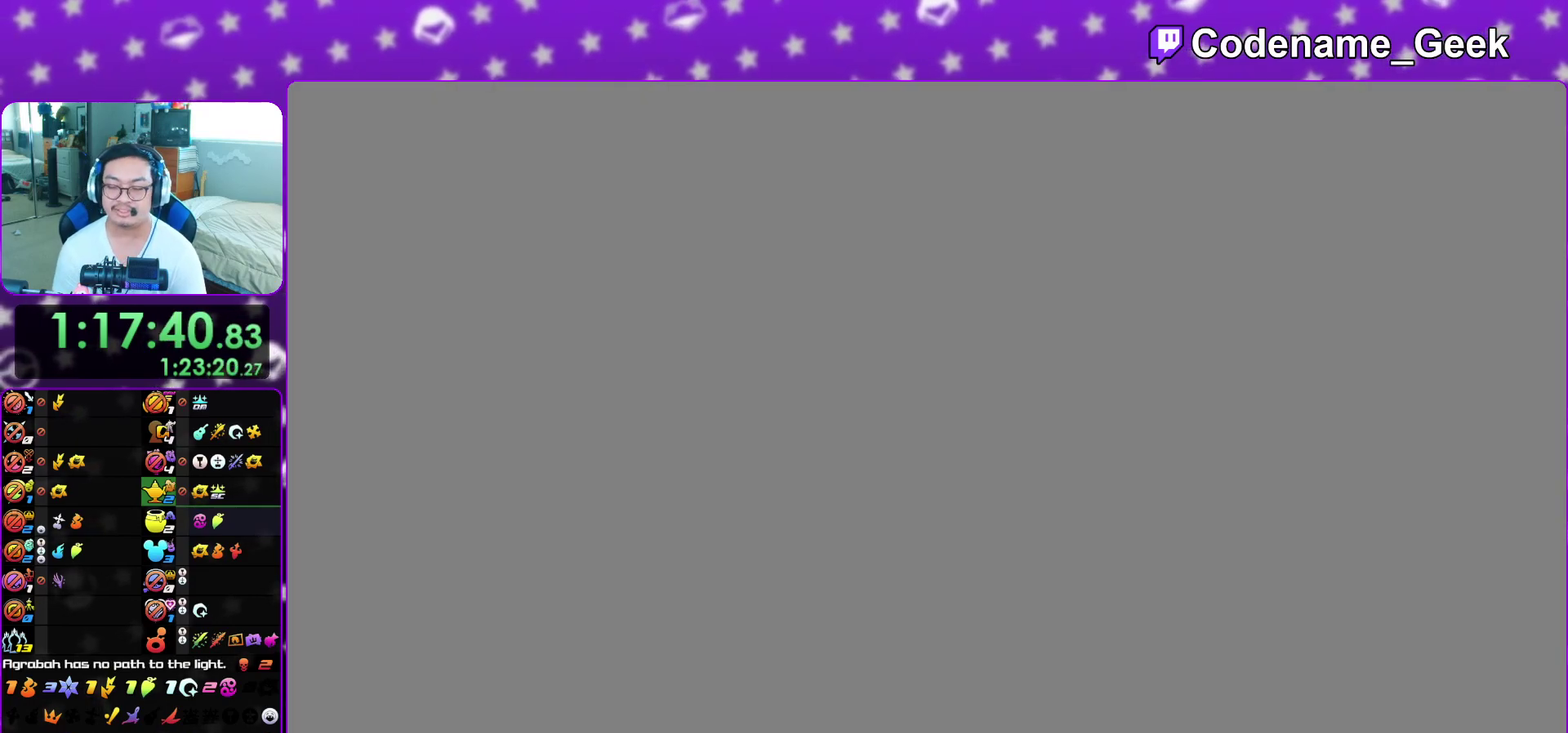
{"dt_ms": 400, "buttons": ["B"], "left_stick": "down", "right_stick": "center", "events": [[17, "left_stick", "center"], [133, "A", "down"], [283, "B", "down"], [383, "left_stick", "down"], [400, "A", "up"]]}
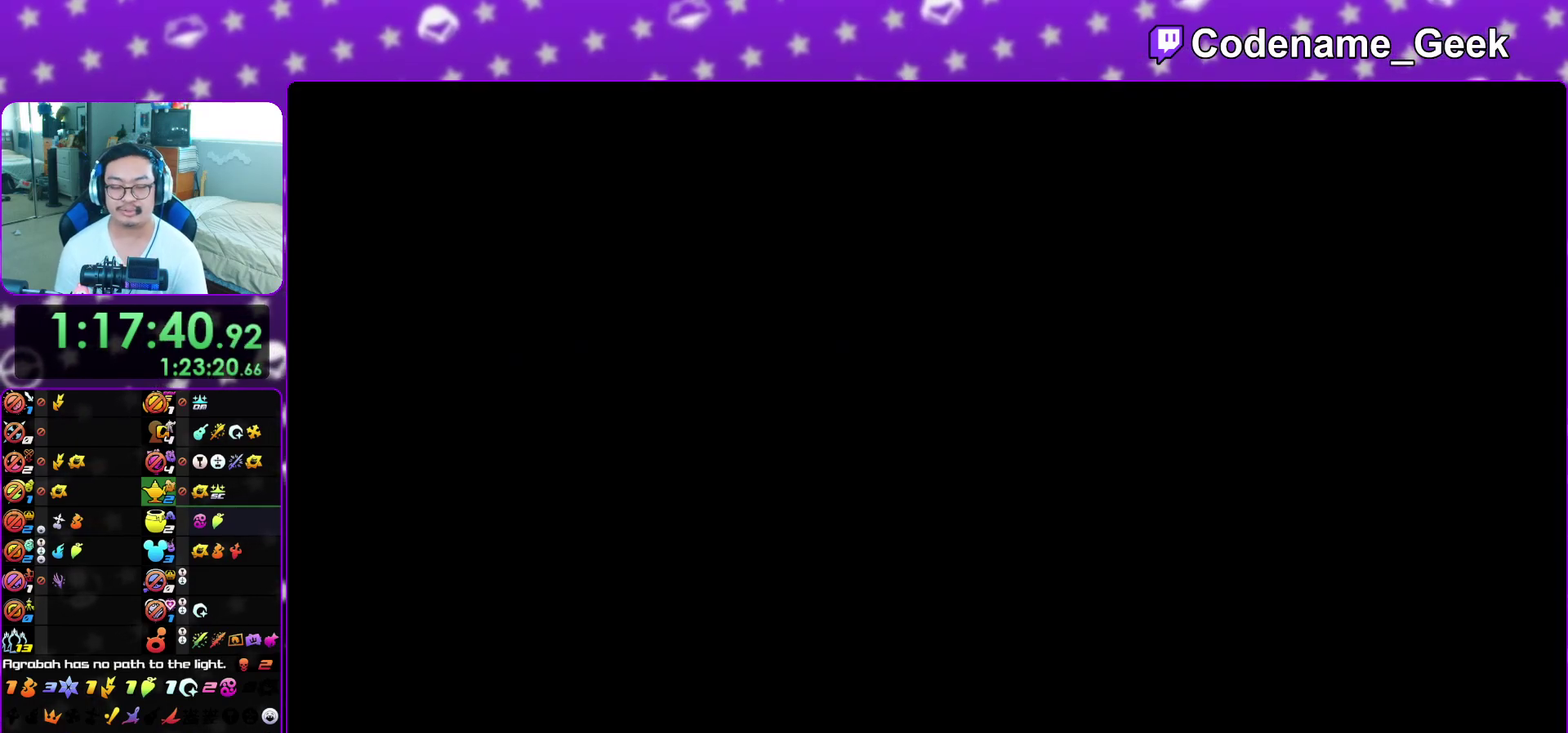
{"dt_ms": 800, "buttons": ["B"], "left_stick": "down", "right_stick": "center", "events": [[100, "A", "down"], [117, "B", "up"], [167, "A", "up"], [167, "B", "down"], [250, "B", "up"], [267, "A", "down"], [300, "B", "down"], [317, "A", "up"], [383, "B", "up"], [417, "A", "down"], [467, "A", "up"], [467, "B", "down"], [533, "A", "down"], [550, "B", "up"], [600, "A", "up"], [600, "B", "down"], [683, "A", "down"], [683, "B", "up"], [750, "A", "up"], [750, "B", "down"]]}
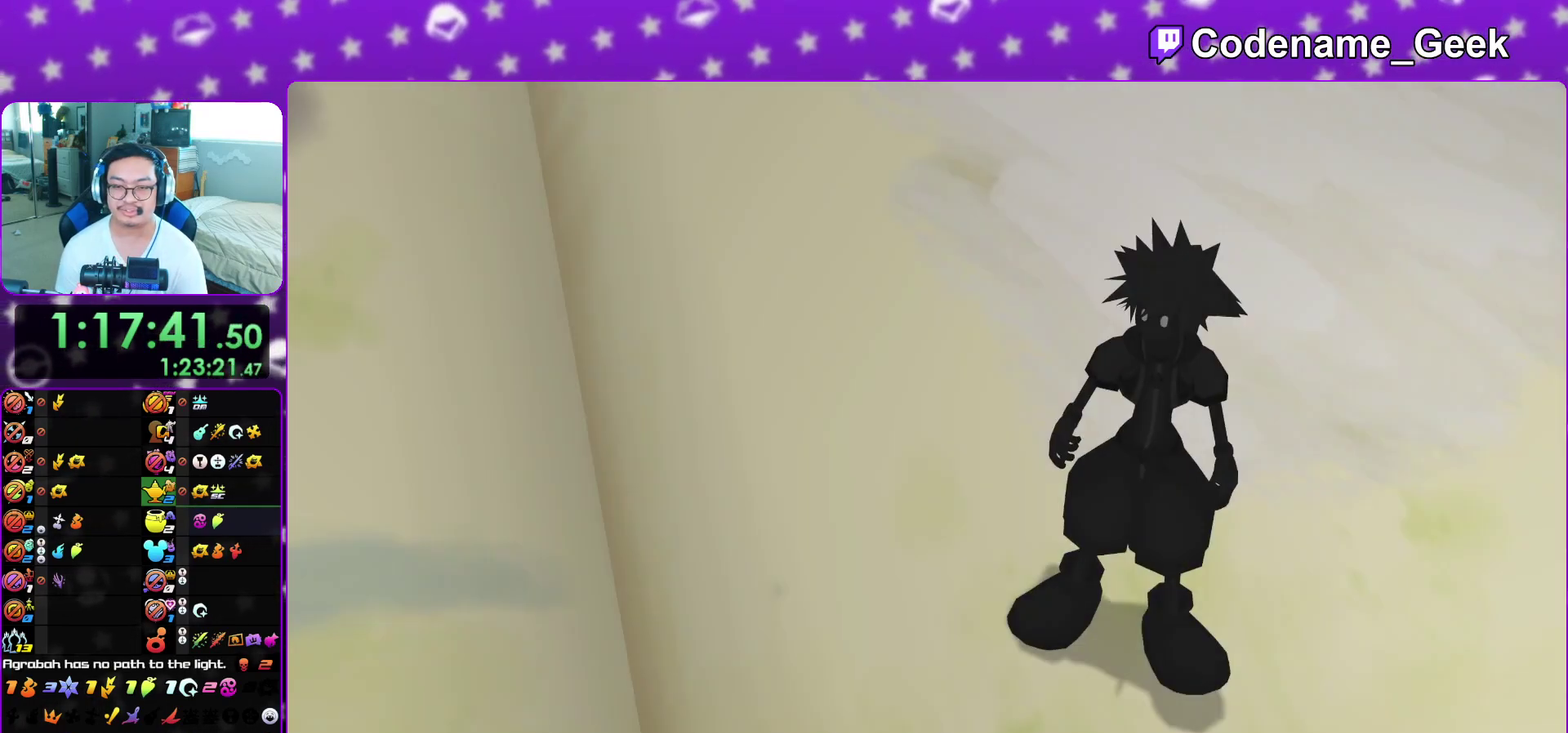
{"dt_ms": 300, "buttons": [], "left_stick": "down", "right_stick": "center", "events": [[17, "A", "down"], [33, "B", "up"], [67, "A", "up"]]}
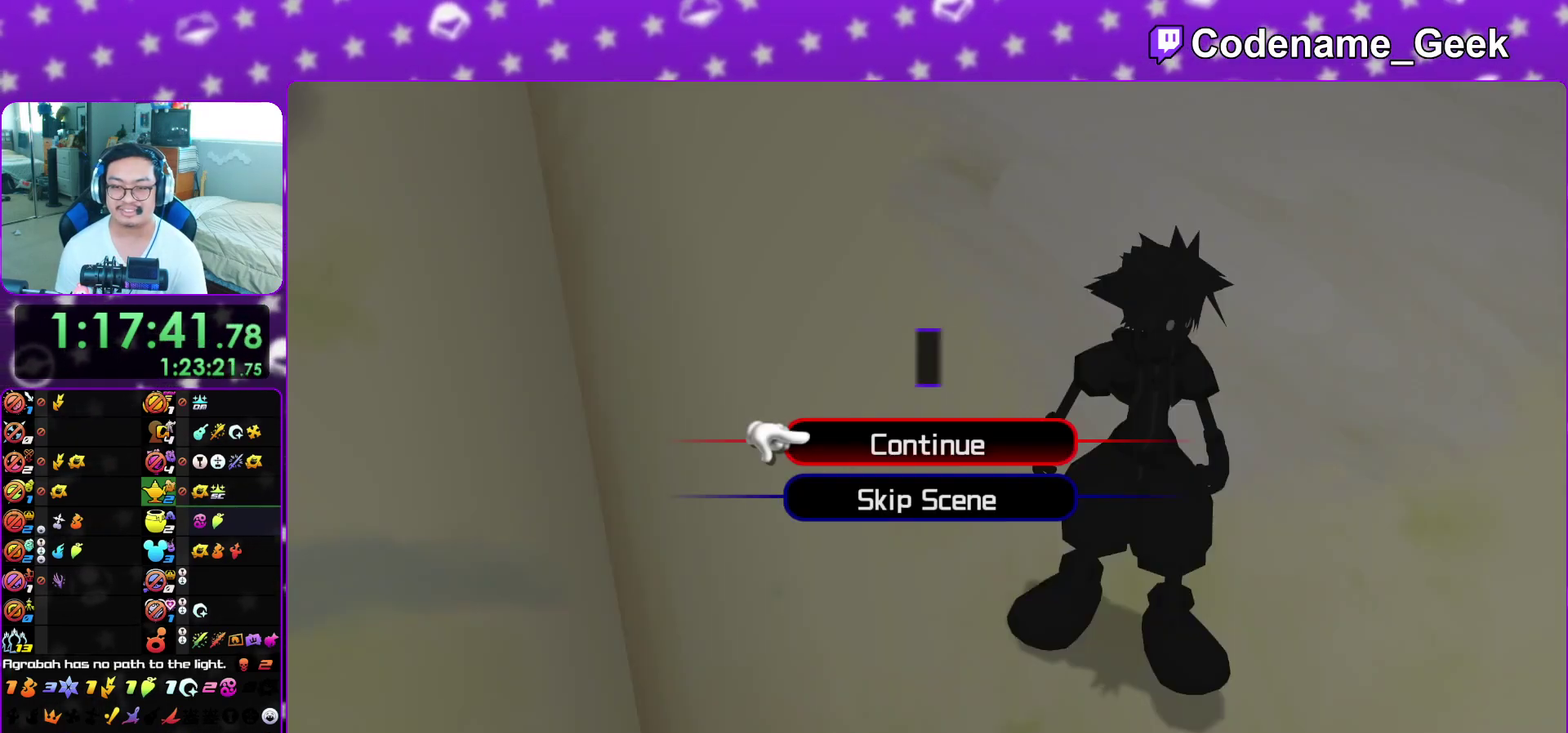
{"dt_ms": 500, "buttons": [], "left_stick": "up-right", "right_stick": "center", "events": [[117, "A", "down"], [167, "B", "down"], [183, "A", "up"], [250, "B", "up"], [267, "left_stick", "center"], [400, "left_stick", "up-right"]]}
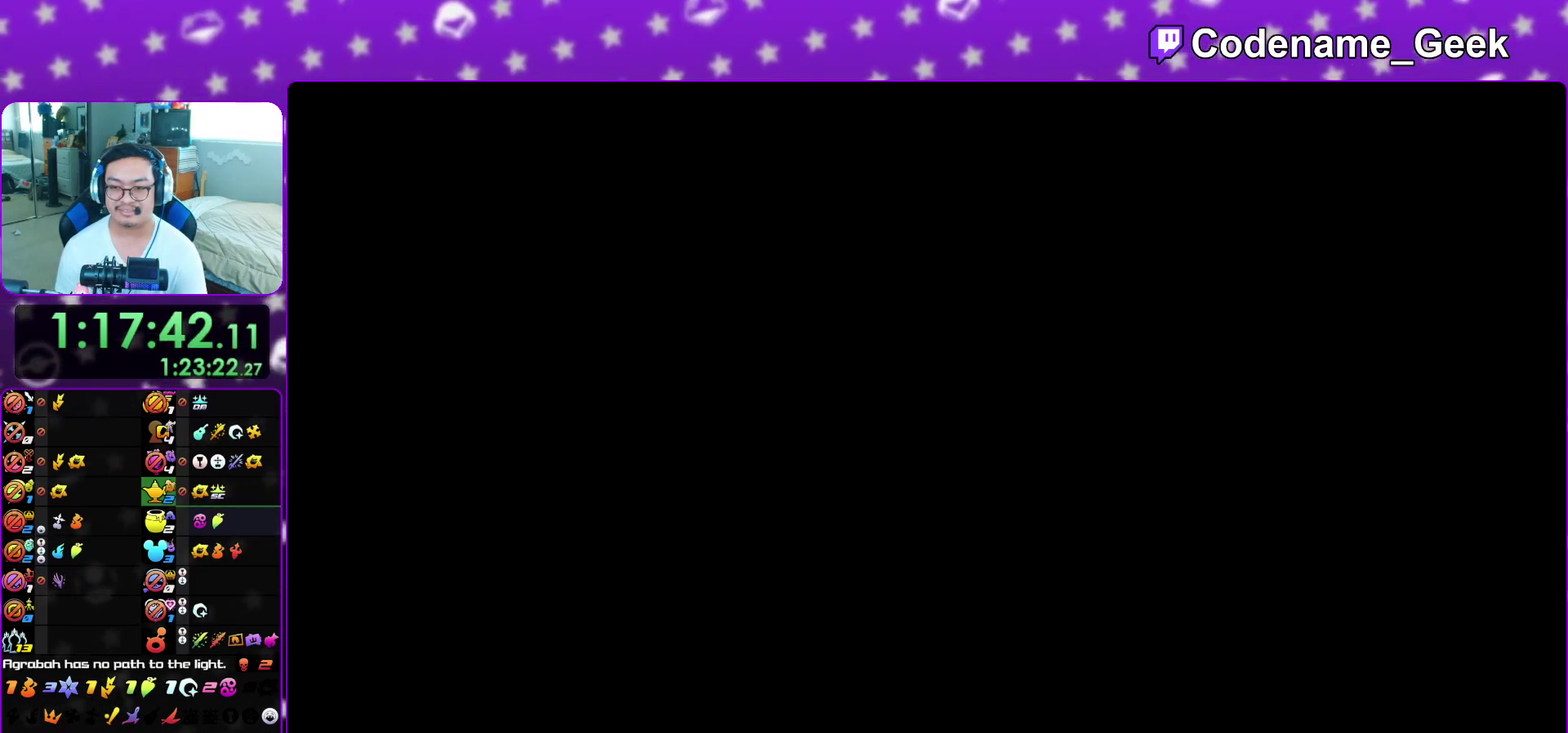
{"dt_ms": 300, "buttons": ["Y"], "left_stick": "up-right", "right_stick": "center", "events": [[250, "Y", "down"]]}
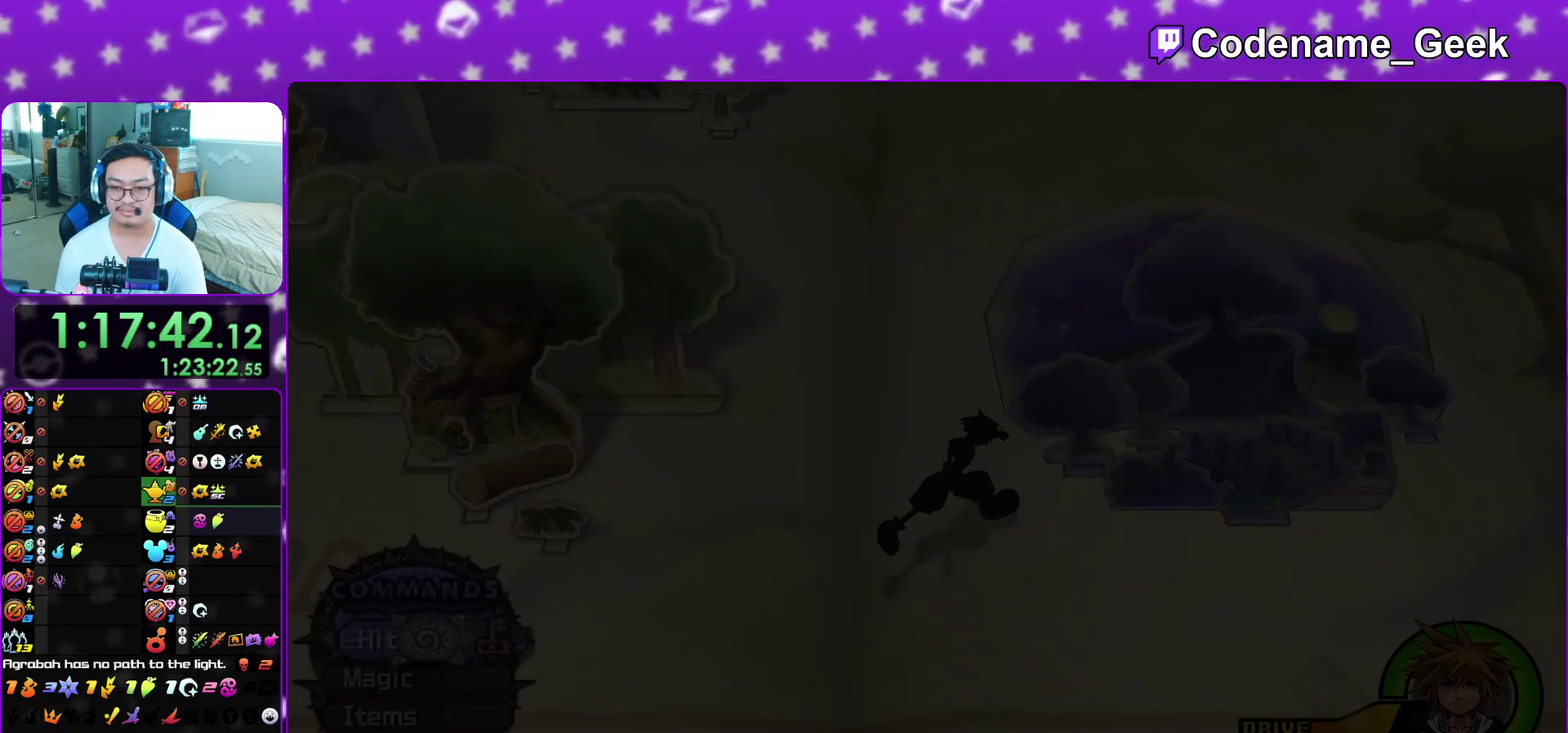
{"dt_ms": 900, "buttons": ["B"], "left_stick": "down", "right_stick": "center", "events": [[33, "Y", "up"], [100, "Y", "down"], [200, "Y", "up"], [267, "Y", "down"], [367, "Y", "up"], [483, "left_stick", "up"], [533, "A", "down"], [550, "left_stick", "center"], [567, "B", "down"], [583, "A", "up"], [650, "B", "up"], [683, "left_stick", "down-right"], [733, "B", "down"], [767, "A", "down"], [783, "B", "up"], [817, "left_stick", "up-left"], [850, "A", "up"], [850, "B", "down"], [900, "left_stick", "down"]]}
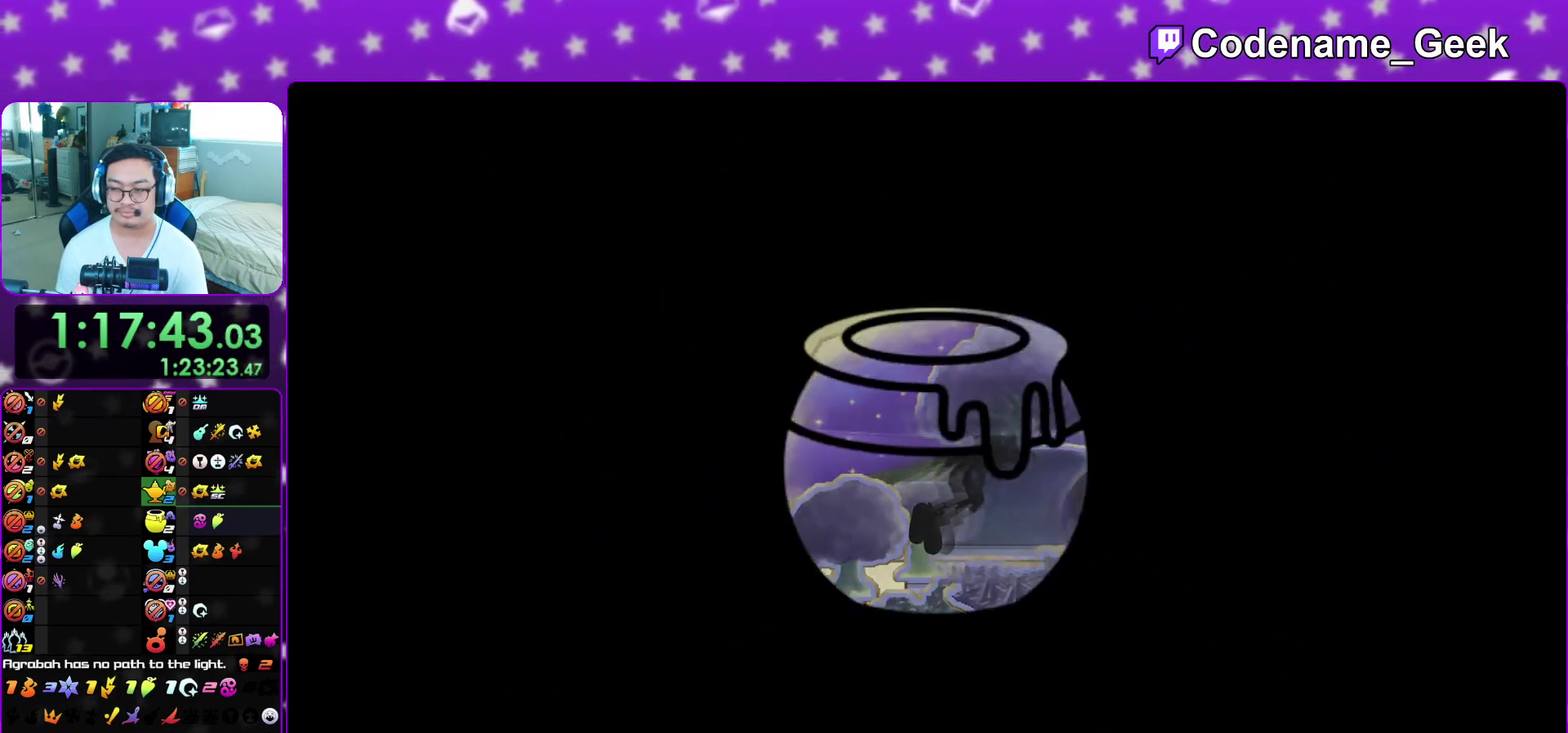
{"dt_ms": 300, "buttons": ["B"], "left_stick": "up-right", "right_stick": "center", "events": [[33, "A", "down"], [33, "B", "up"], [117, "A", "up"], [117, "B", "down"], [117, "left_stick", "up"], [167, "A", "down"], [183, "B", "up"], [233, "A", "up"], [233, "B", "down"], [250, "left_stick", "down-right"], [300, "left_stick", "up-right"]]}
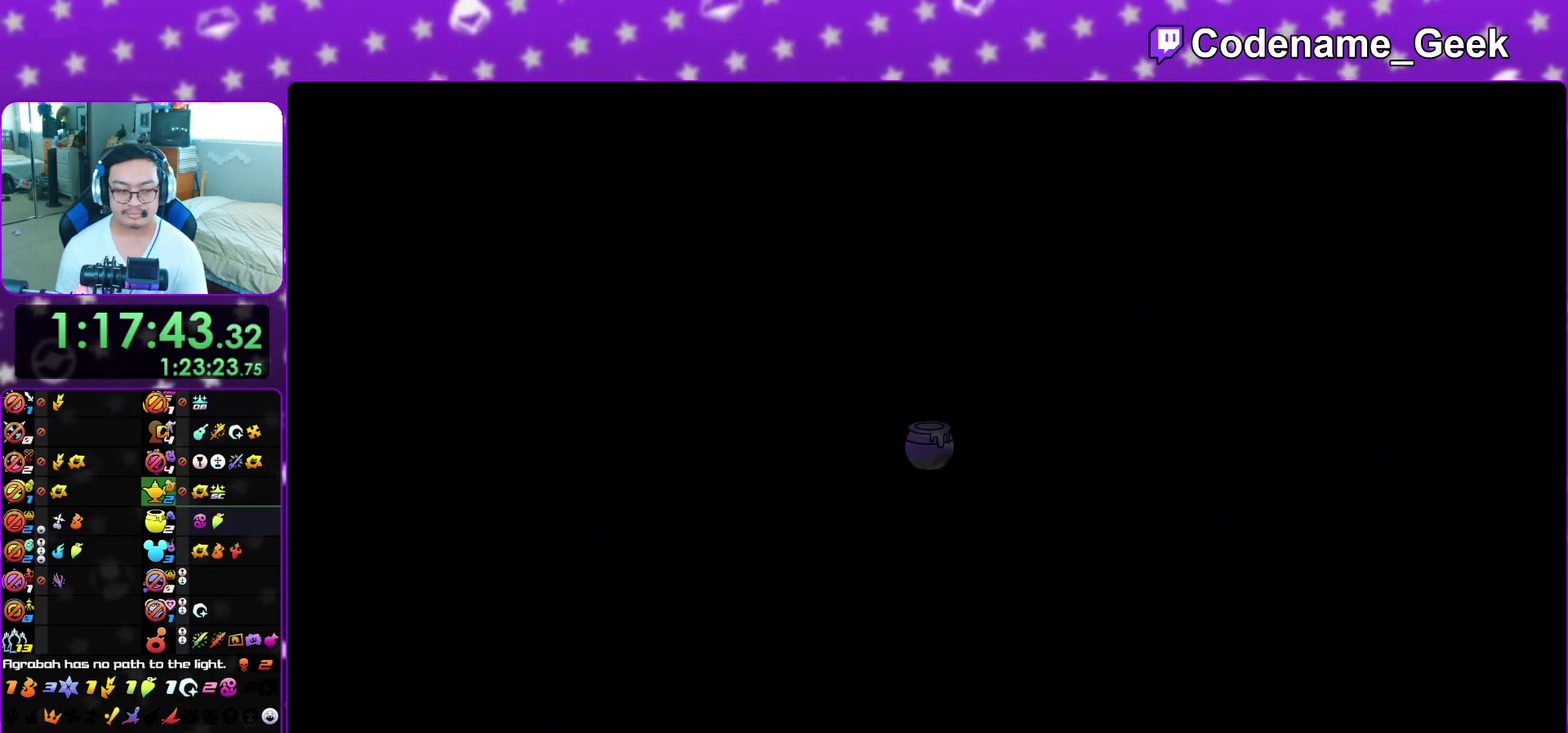
{"dt_ms": 600, "buttons": ["A", "B"], "left_stick": "down", "right_stick": "center", "events": [[17, "A", "down"], [33, "B", "up"], [67, "left_stick", "up"], [117, "B", "down"], [117, "left_stick", "center"], [167, "B", "up"], [217, "A", "up"], [217, "B", "down"], [317, "A", "down"], [333, "B", "up"], [367, "left_stick", "down"], [400, "A", "up"], [400, "B", "down"], [450, "A", "down"], [533, "A", "up"], [600, "A", "down"]]}
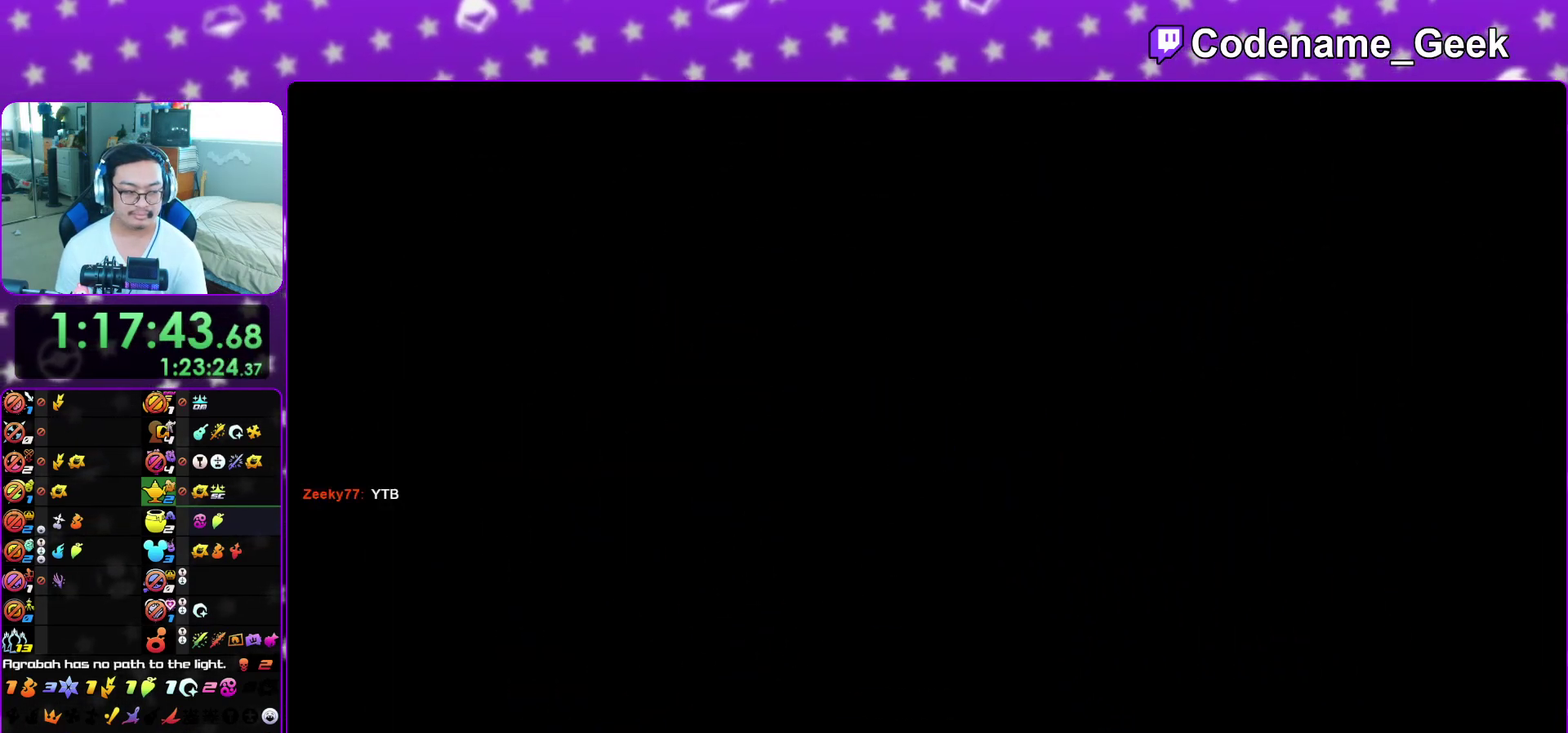
{"dt_ms": 400, "buttons": ["B"], "left_stick": "down", "right_stick": "center", "events": [[17, "B", "up"], [83, "B", "down"], [117, "A", "up"], [167, "A", "down"], [183, "B", "up"], [233, "B", "down"], [250, "A", "up"], [300, "A", "down"], [383, "A", "up"]]}
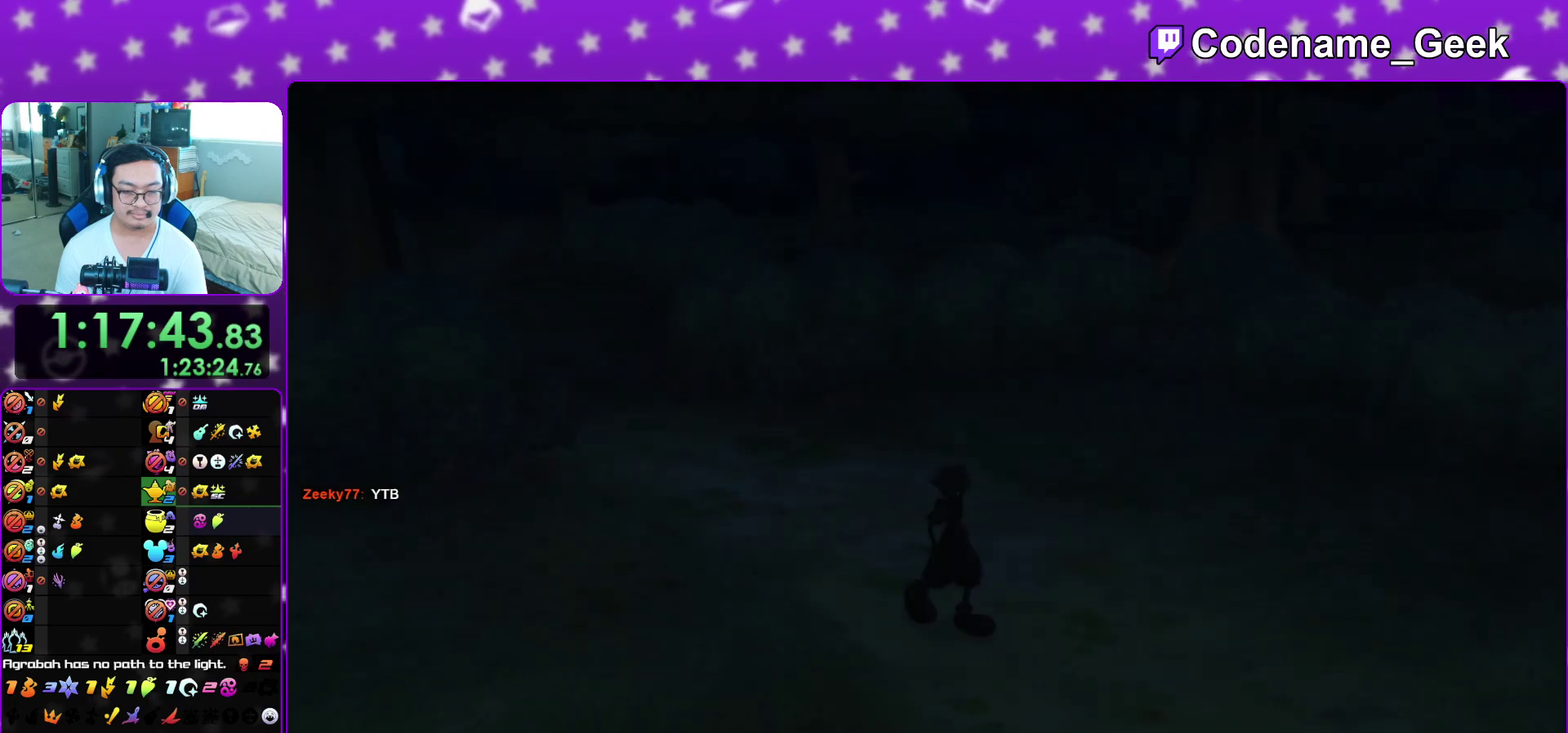
{"dt_ms": 700, "buttons": [], "left_stick": "down", "right_stick": "center", "events": [[50, "A", "down"], [83, "B", "up"], [133, "B", "down"], [150, "A", "up"], [217, "A", "down"], [283, "A", "up"], [350, "A", "down"], [367, "B", "up"], [433, "A", "up"], [433, "B", "down"], [500, "B", "up"]]}
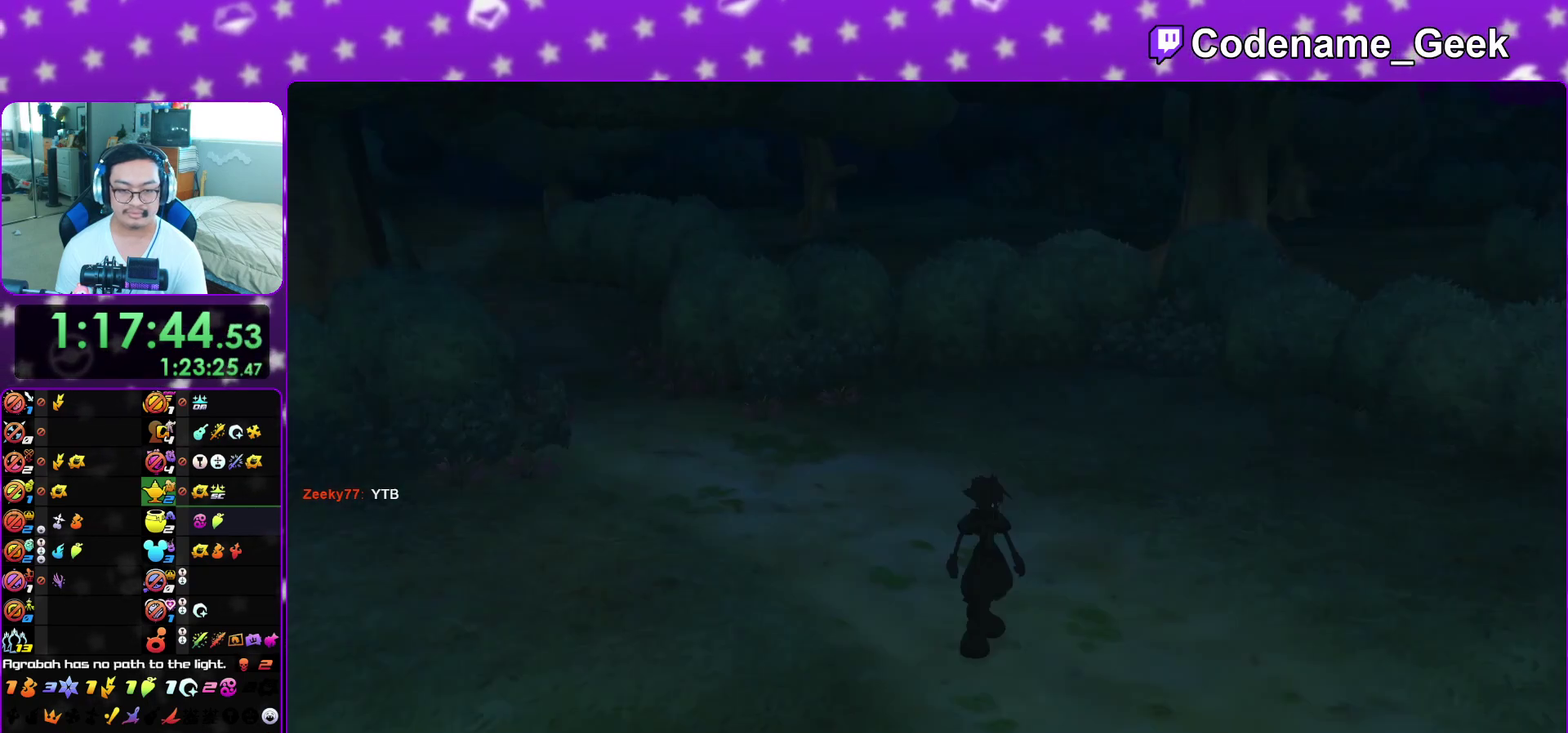
{"dt_ms": 300, "buttons": [], "left_stick": "down", "right_stick": "center", "events": [[117, "A", "down"], [167, "B", "down"], [183, "A", "up"], [250, "B", "up"]]}
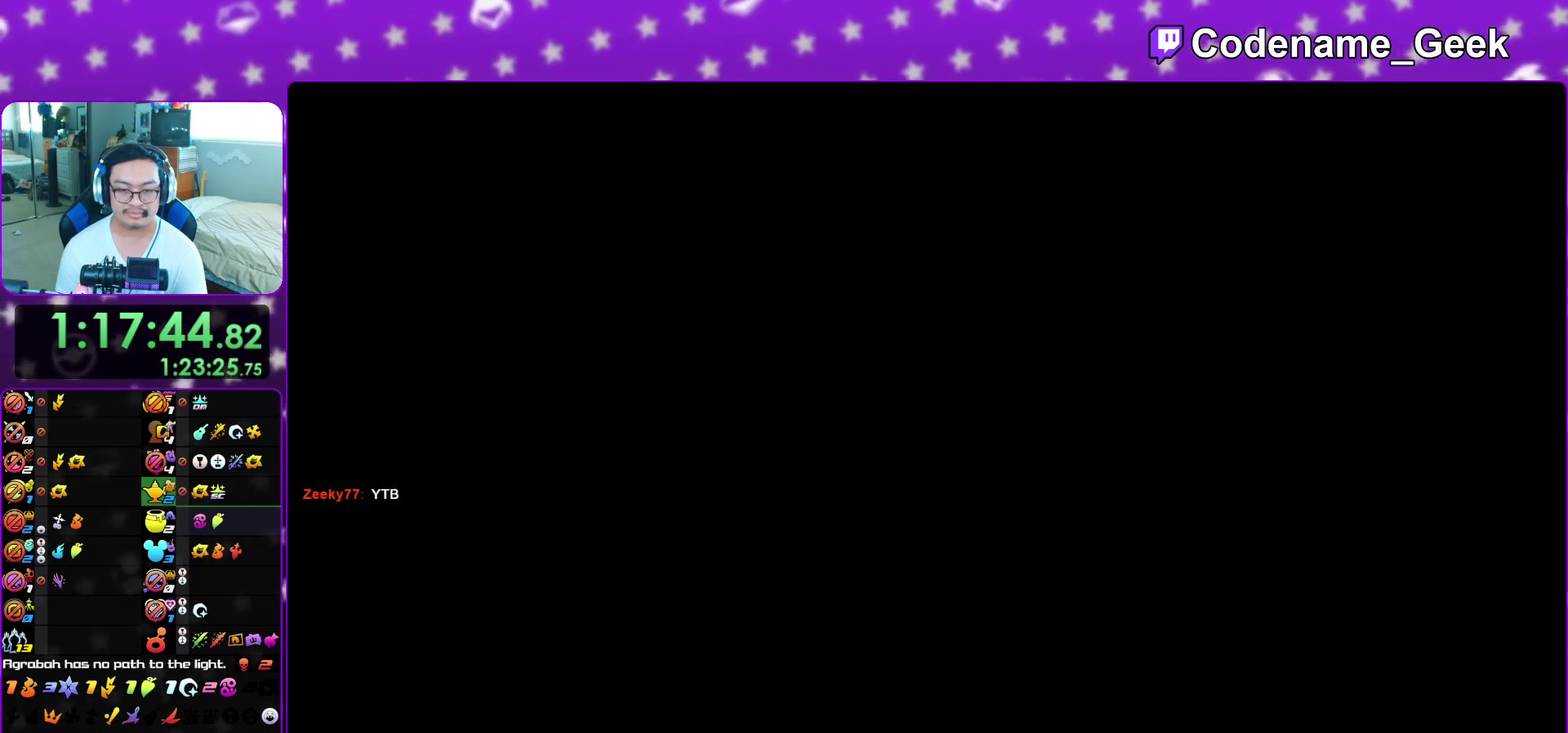
{"dt_ms": 700, "buttons": ["B"], "left_stick": "up-left", "right_stick": "center"}
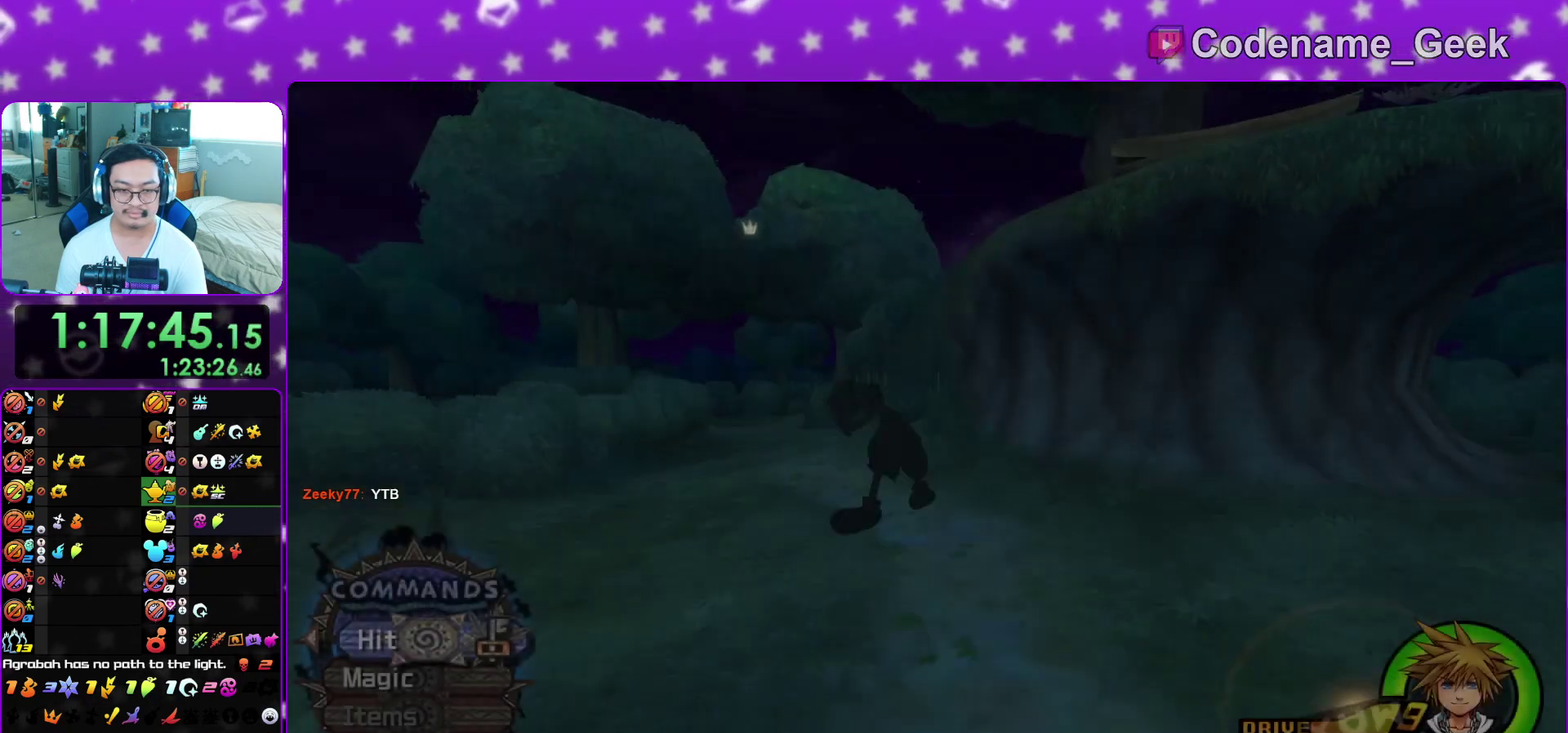
{"dt_ms": 300, "buttons": ["Y"], "left_stick": "up-left", "right_stick": "center"}
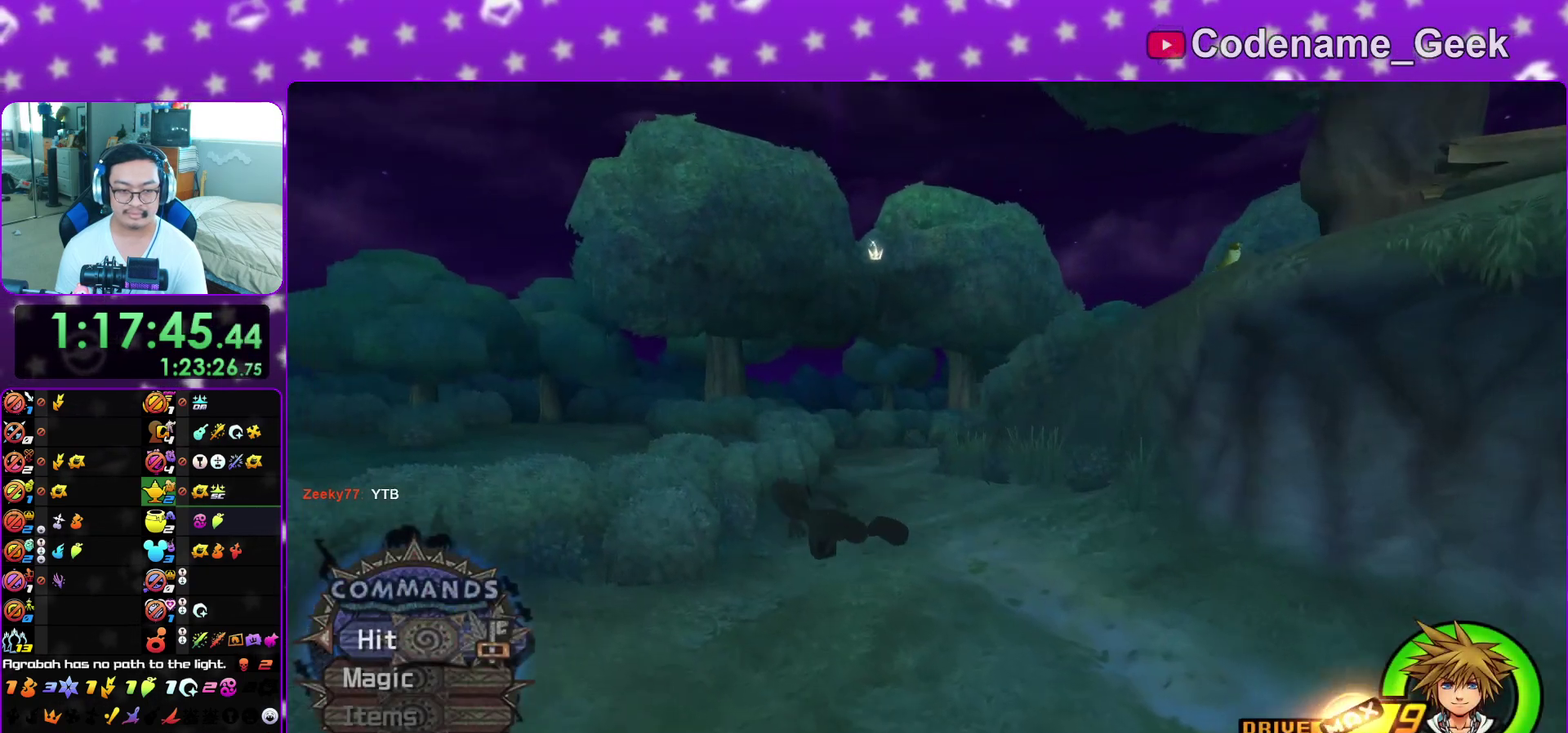
{"dt_ms": 700, "buttons": [], "left_stick": "down-left", "right_stick": "right"}
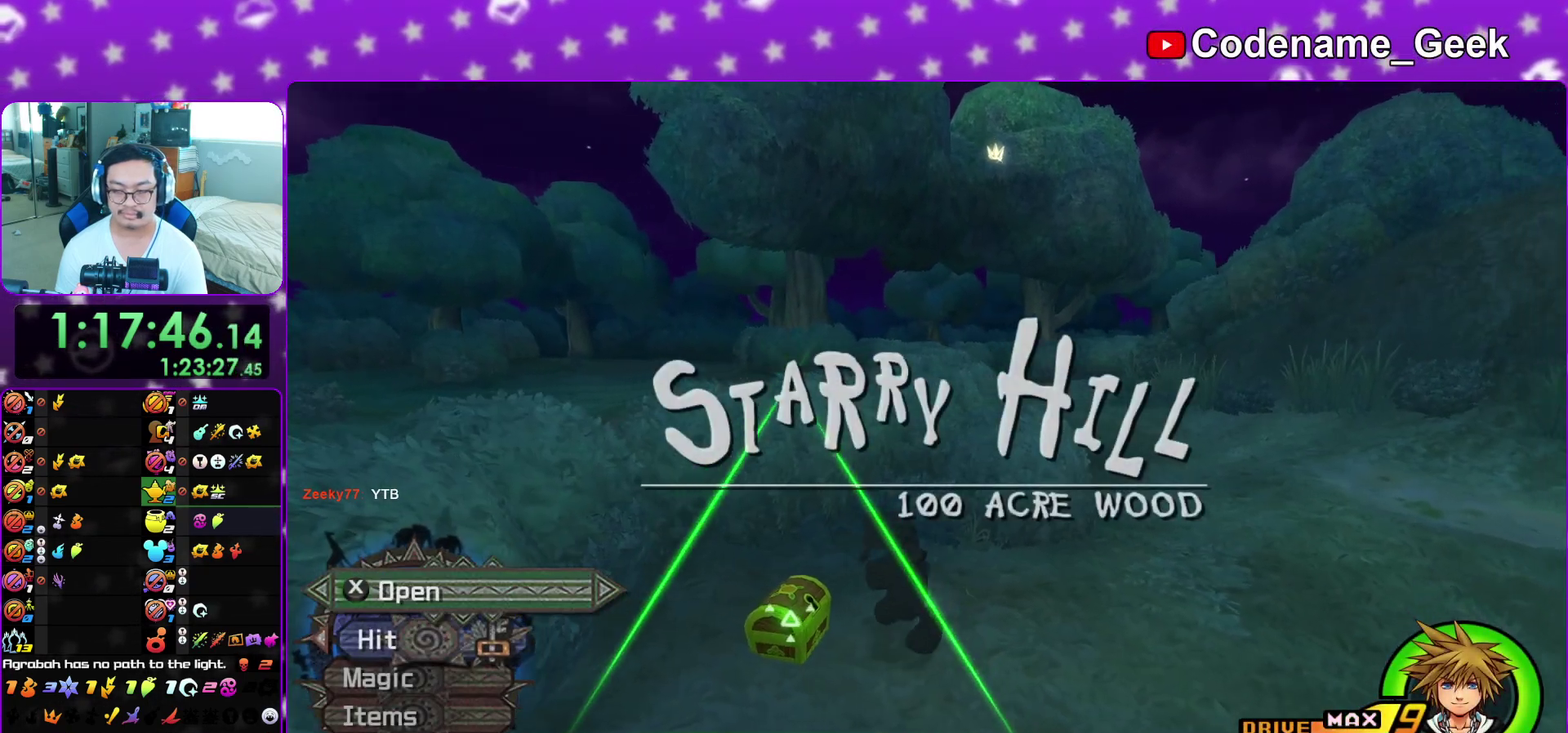
{"dt_ms": 300, "buttons": [], "left_stick": "center", "right_stick": "right", "events": [[33, "X", "down"], [117, "X", "up"], [117, "left_stick", "center"], [183, "X", "down"], [300, "X", "up"]]}
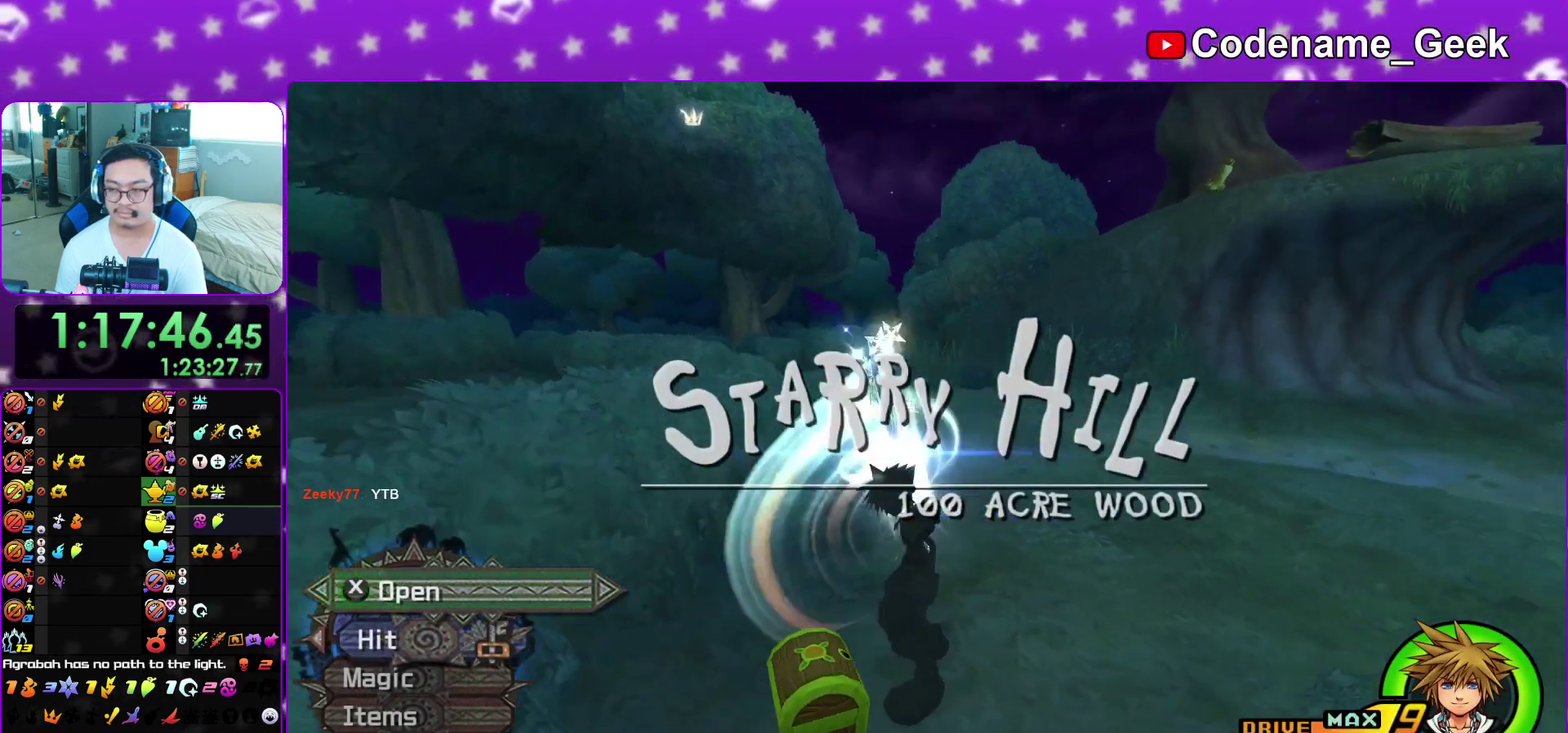
{"dt_ms": 600, "buttons": ["X"], "left_stick": "up", "right_stick": "center", "events": [[17, "right_stick", "down-right"], [83, "X", "down"], [150, "right_stick", "center"], [167, "X", "up"], [233, "X", "down"], [317, "X", "up"], [433, "L1", "down"], [433, "X", "down"], [433, "right_stick", "left"], [483, "right_stick", "center"], [500, "X", "up"], [533, "L1", "up"], [550, "left_stick", "up"], [567, "X", "down"]]}
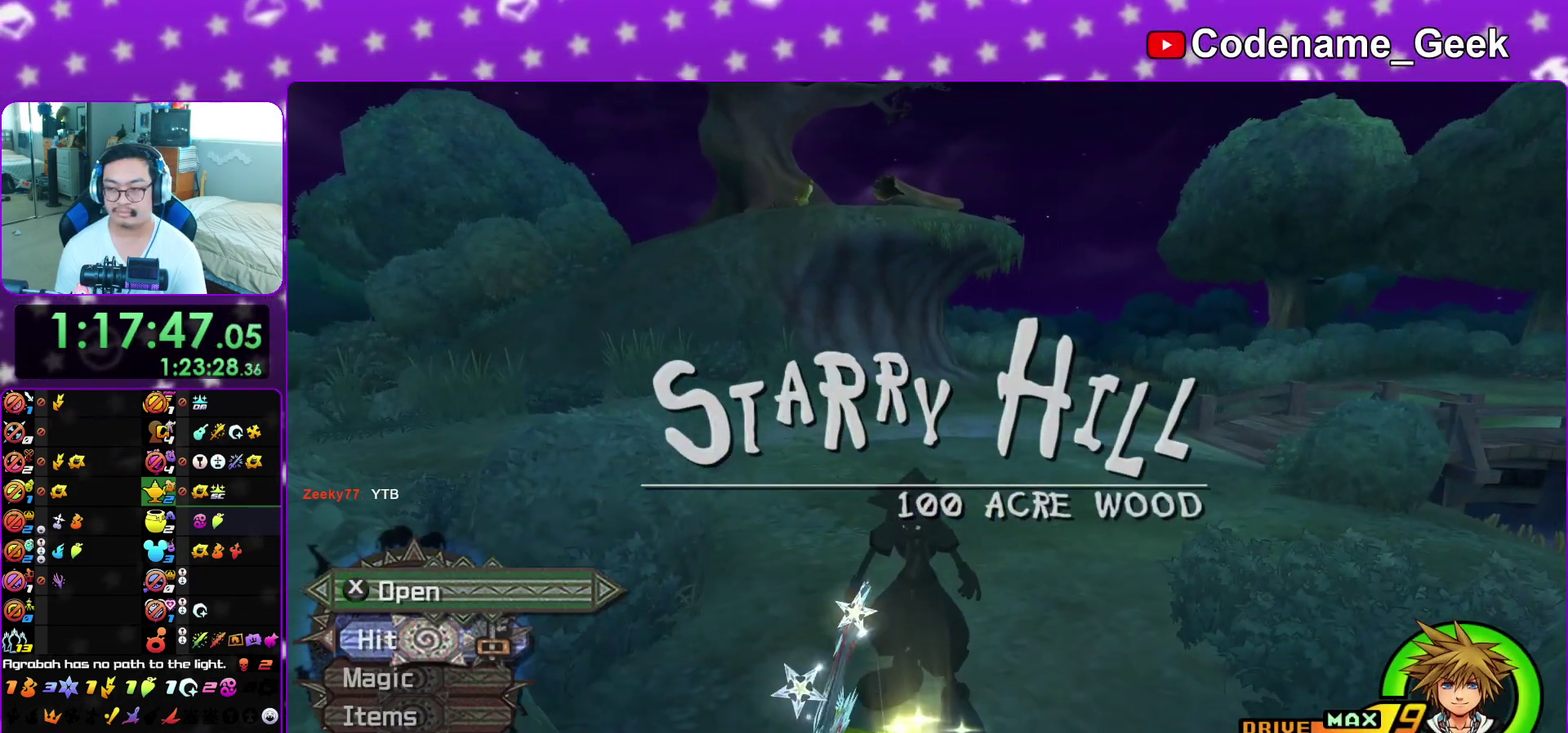
{"dt_ms": 400, "buttons": ["B"], "left_stick": "up-right", "right_stick": "center", "events": [[50, "X", "up"], [100, "L1", "down"], [183, "L1", "up"], [217, "left_stick", "up-right"], [267, "B", "down"]]}
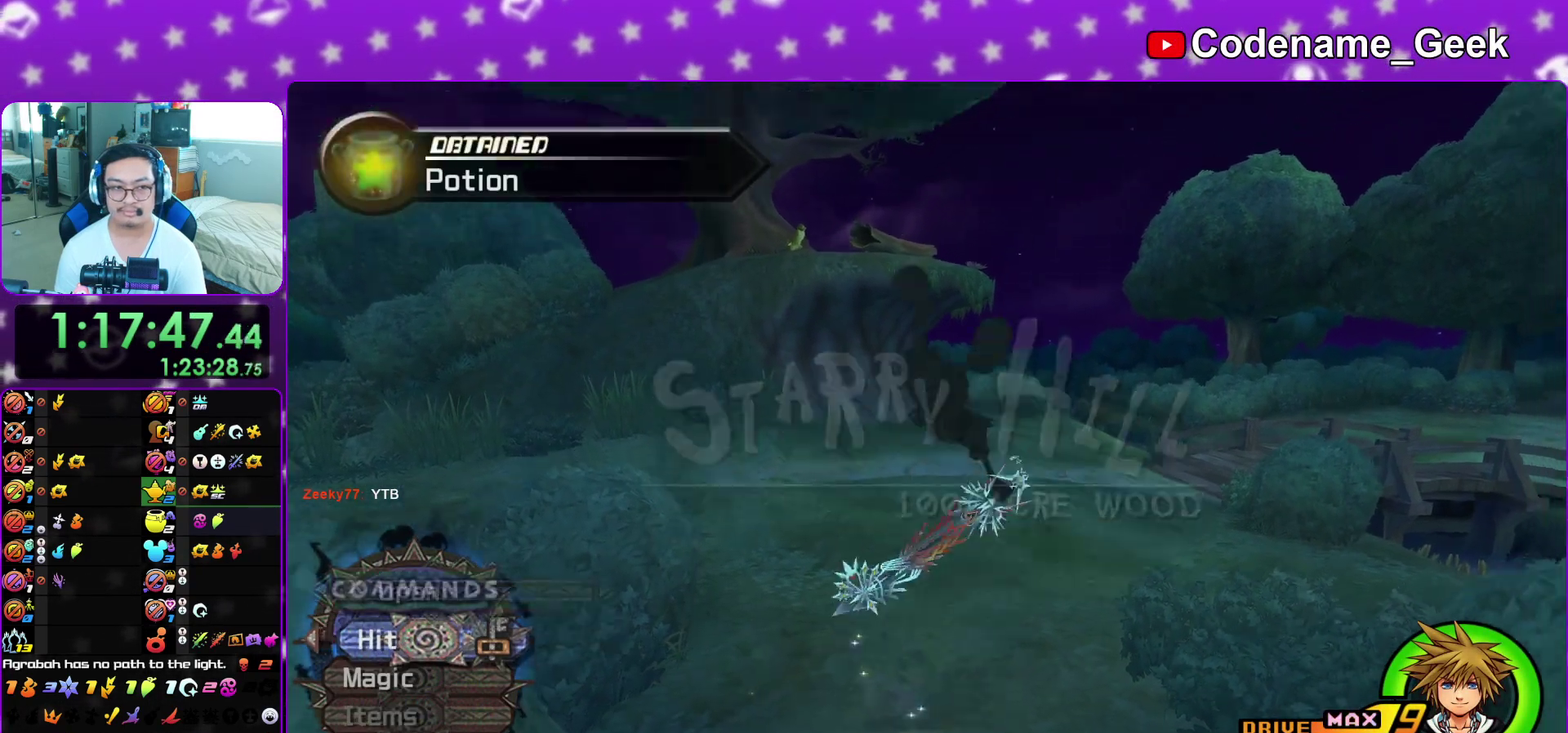
{"dt_ms": 700, "buttons": ["Y"], "left_stick": "up", "right_stick": "left", "events": [[133, "B", "up"], [183, "B", "down"], [350, "B", "up"], [400, "Y", "down"], [533, "left_stick", "up"], [633, "right_stick", "left"]]}
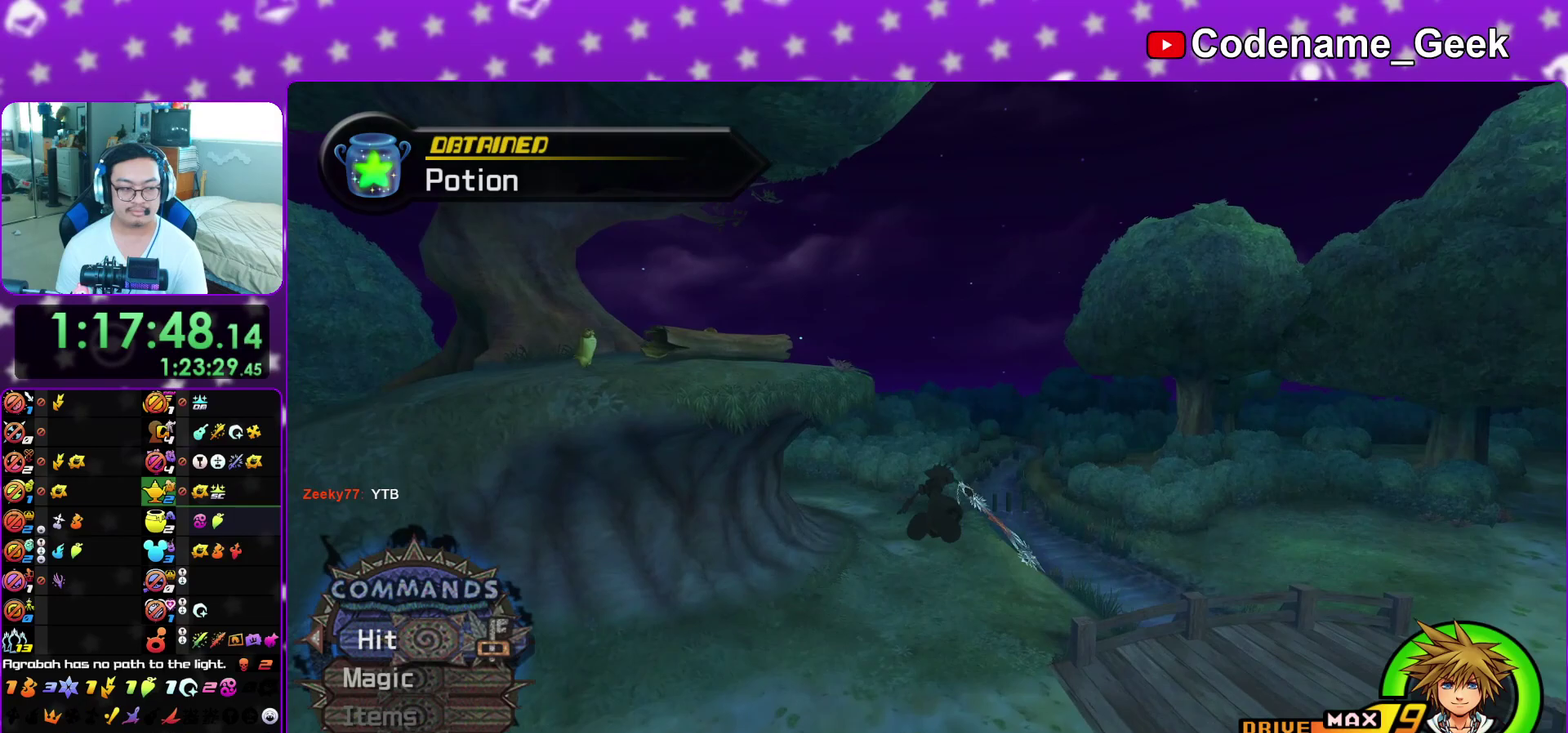
{"dt_ms": 300, "buttons": ["Y"], "left_stick": "up", "right_stick": "center", "events": [[33, "right_stick", "center"]]}
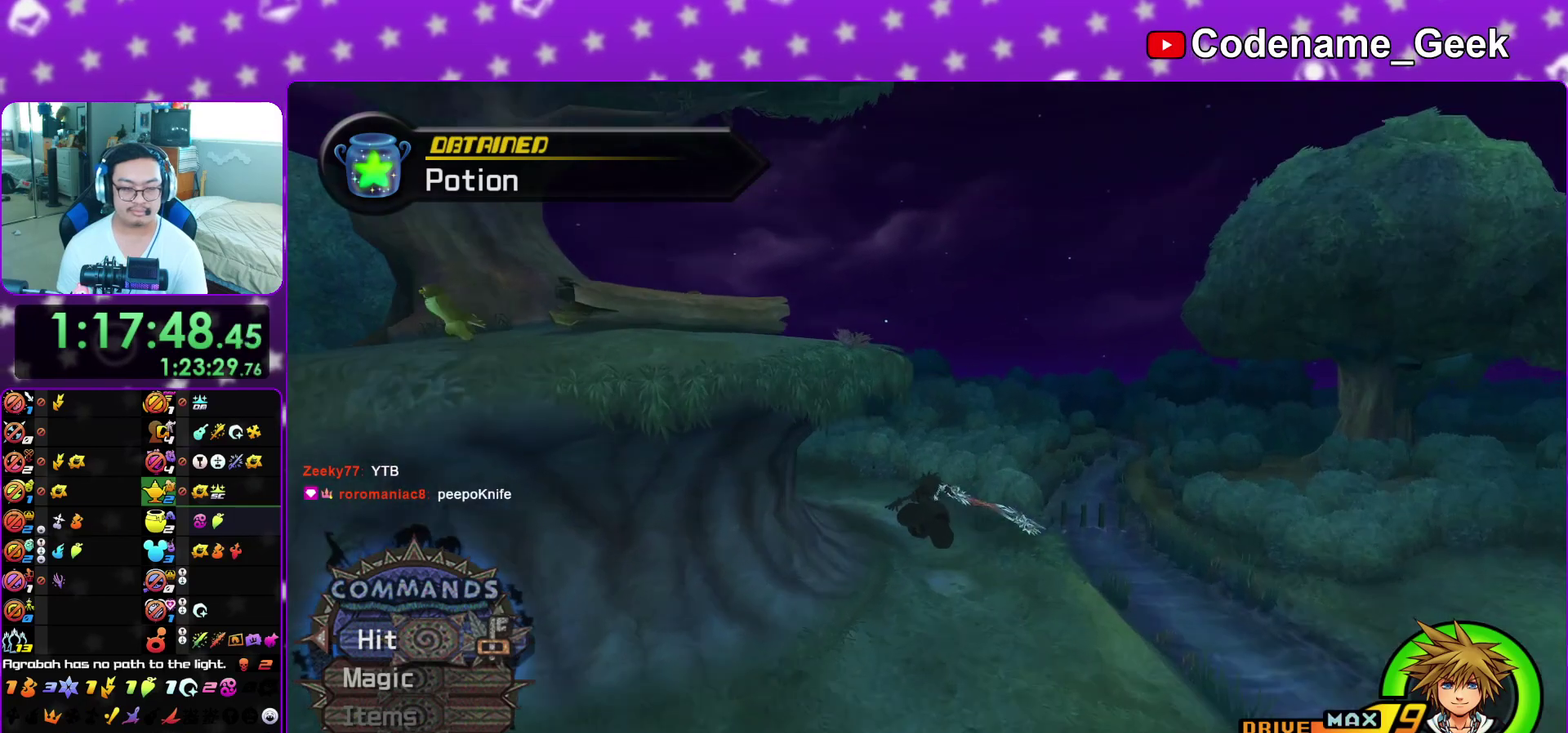
{"dt_ms": 600, "buttons": ["Y"], "left_stick": "up", "right_stick": "center", "events": [[200, "right_stick", "left"], [533, "right_stick", "center"]]}
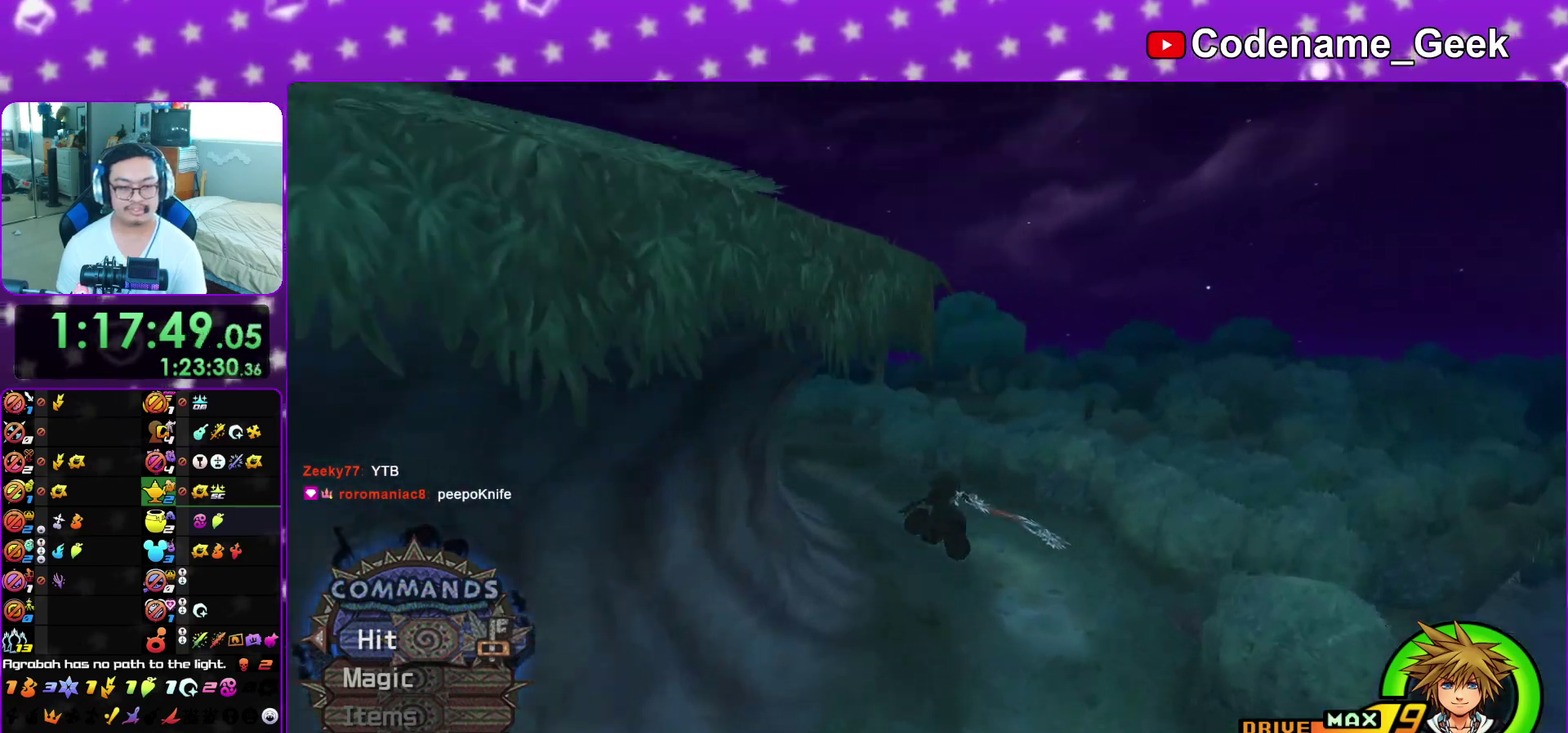
{"dt_ms": 400, "buttons": ["Y"], "left_stick": "up", "right_stick": "left", "events": [[300, "right_stick", "left"]]}
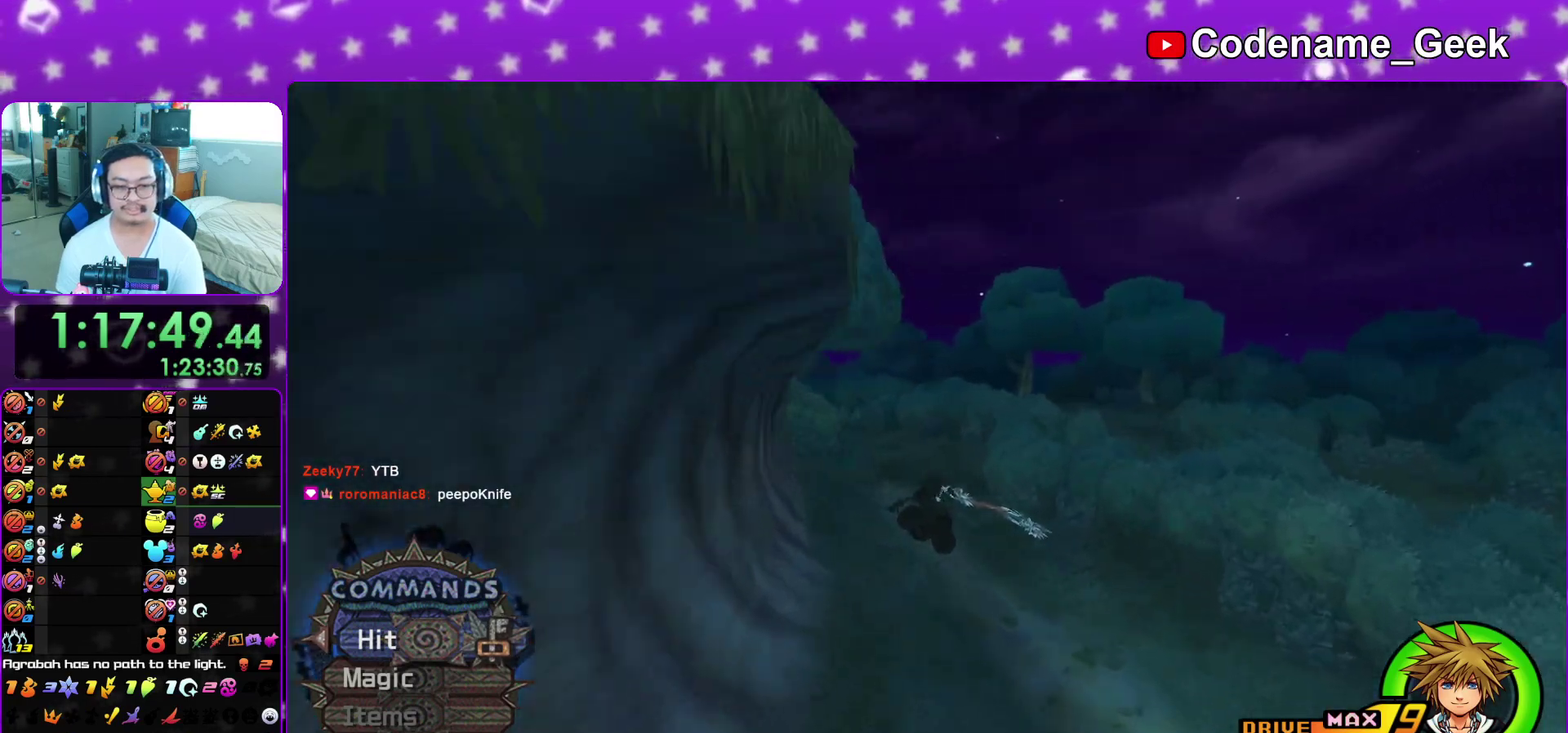
{"dt_ms": 500, "buttons": ["Y"], "left_stick": "up-right", "right_stick": "center", "events": [[50, "right_stick", "center"], [433, "left_stick", "up-right"]]}
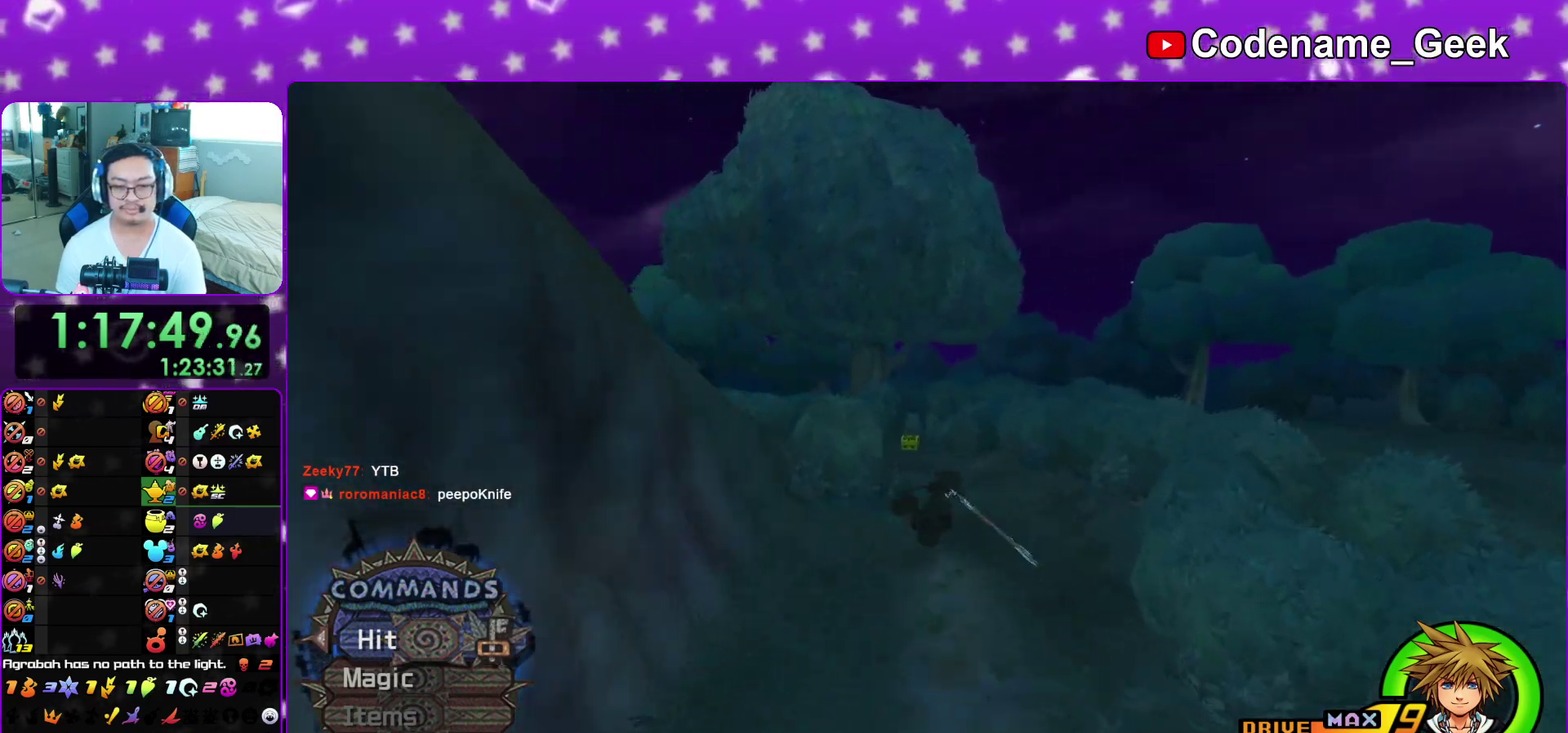
{"dt_ms": 500, "buttons": ["Y"], "left_stick": "up", "right_stick": "center", "events": [[100, "left_stick", "up"], [150, "right_stick", "left"], [250, "right_stick", "center"]]}